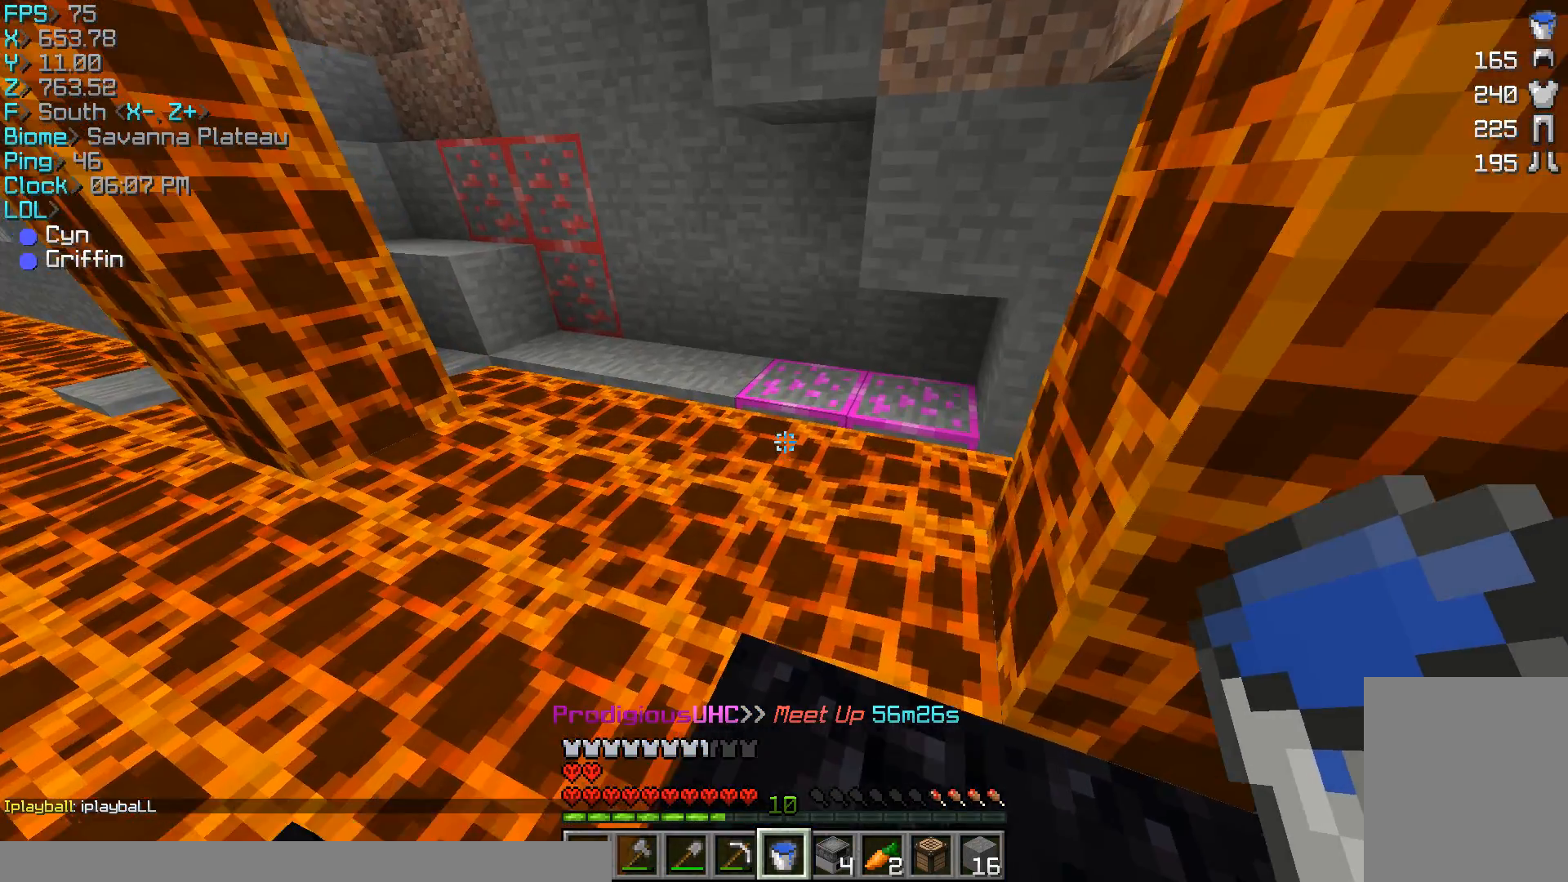
Gameplay with keyboard and mouse; each line is a JSON object with the keys and mouse buttons held at the frame after it. "events" lists presses ("down") and releases ("up") of "a", "d", "s", "w", "mouse_left" and "mouse_right" between this image and that frame as [ms after this image, input, new state], when the widget could be followed in between. "mouse_left", "mouse_right" = the "left", "right" buttons of the "mouse" list. No other keys are recorded. Fast repeated clicks can show as one long hold. Mouse movement is not recorded.
{"keys": ["d", "w"], "mouse": [], "events": [[33, "a", "down"], [33, "mouse_right", "down"], [67, "mouse_right", "up"], [267, "a", "up"], [267, "w", "up"], [500, "d", "down"], [500, "w", "down"]]}
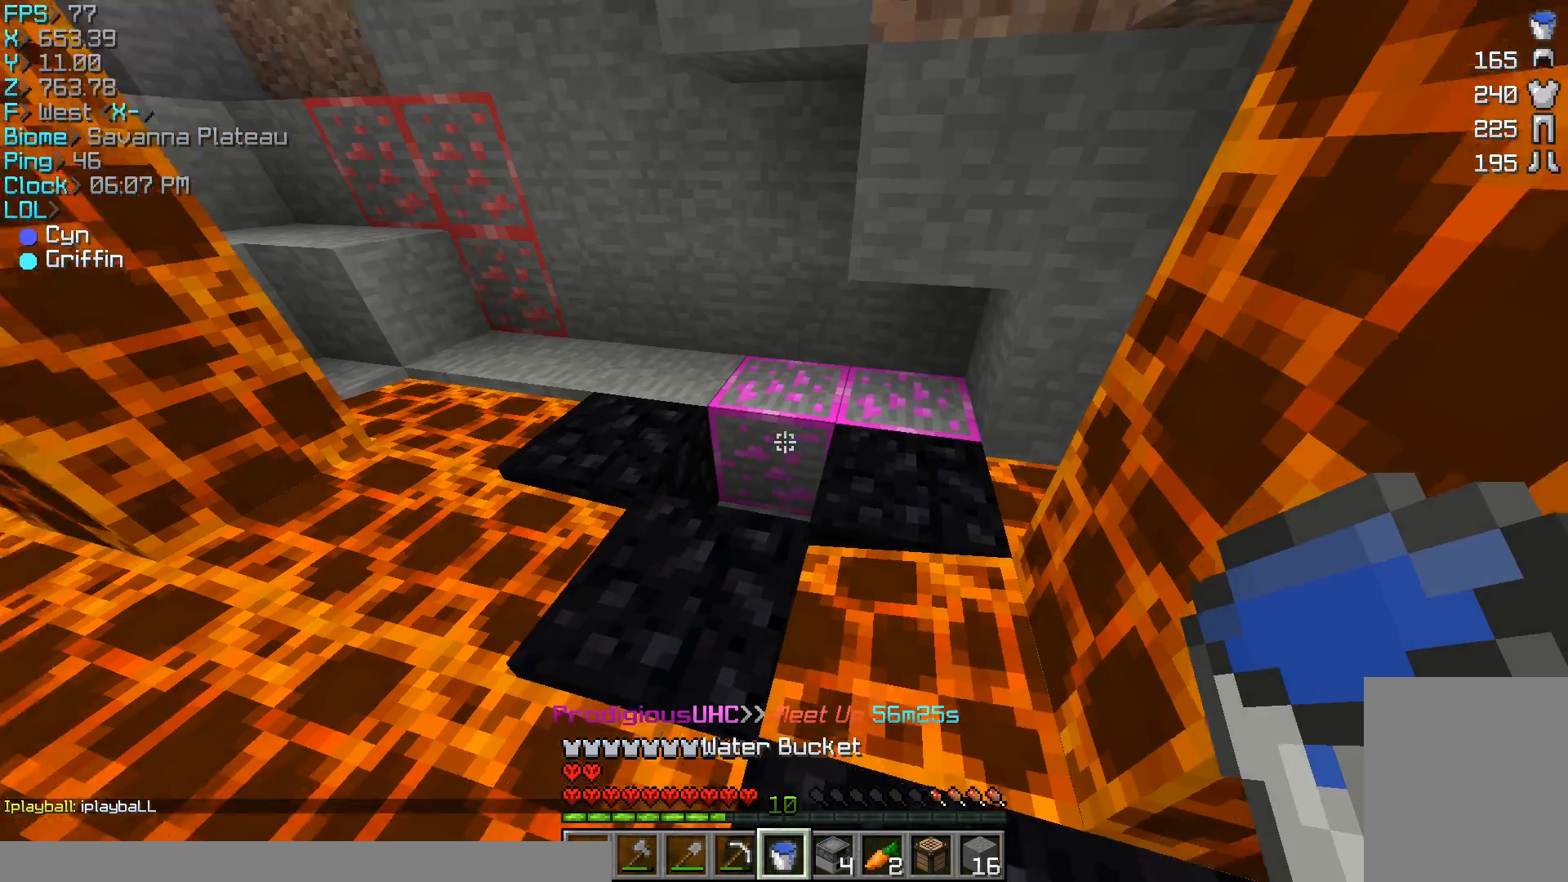
{"keys": ["w"], "mouse": [], "events": [[67, "d", "up"]]}
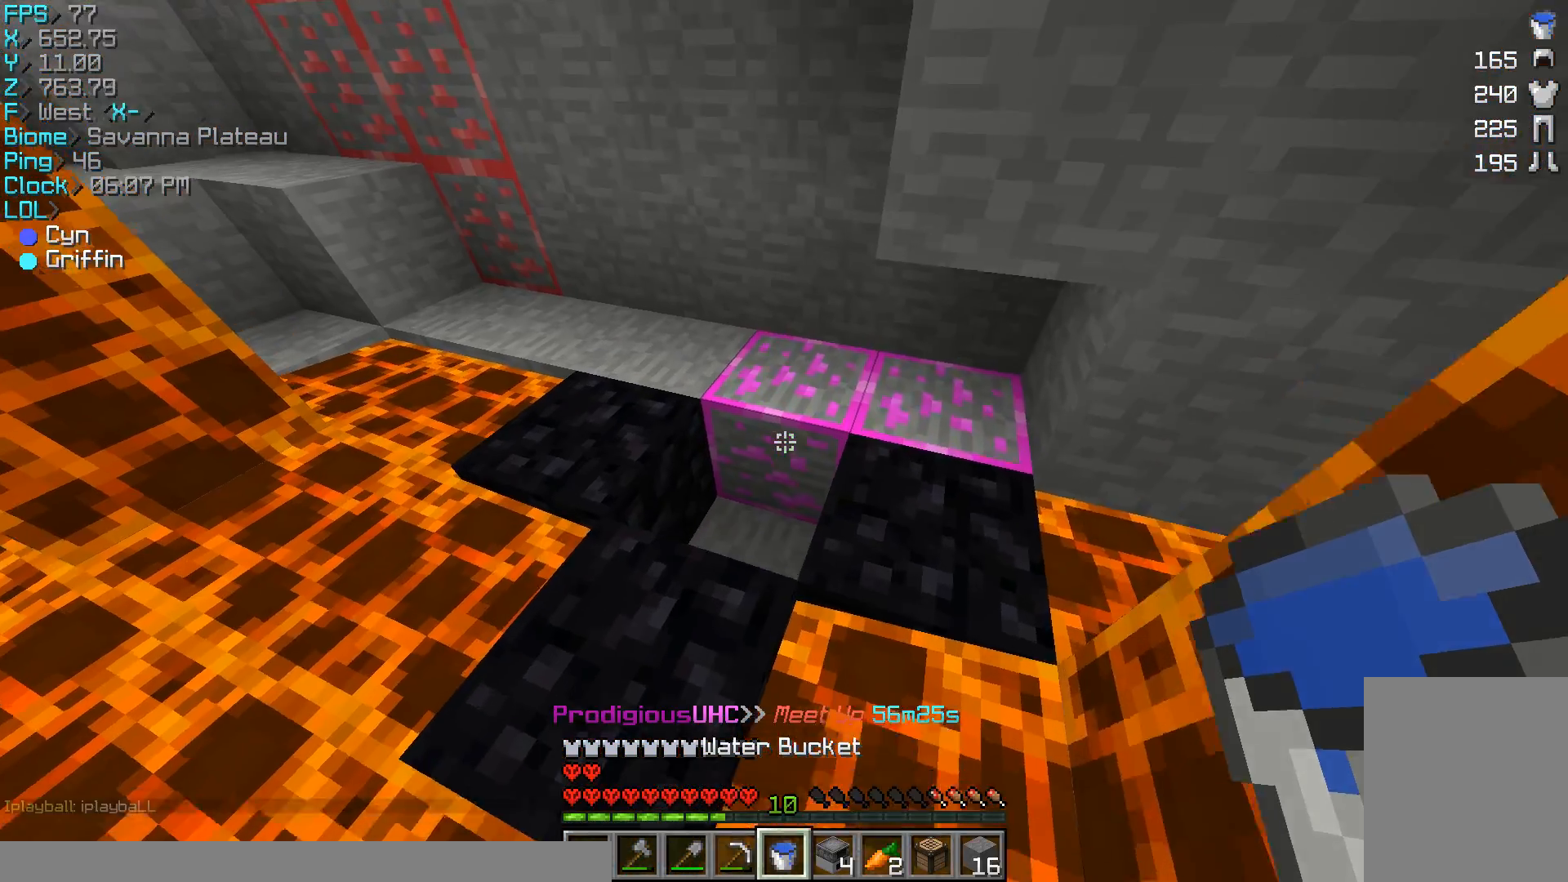
{"keys": [], "mouse": ["left"], "events": [[233, "mouse_left", "down"], [433, "w", "up"]]}
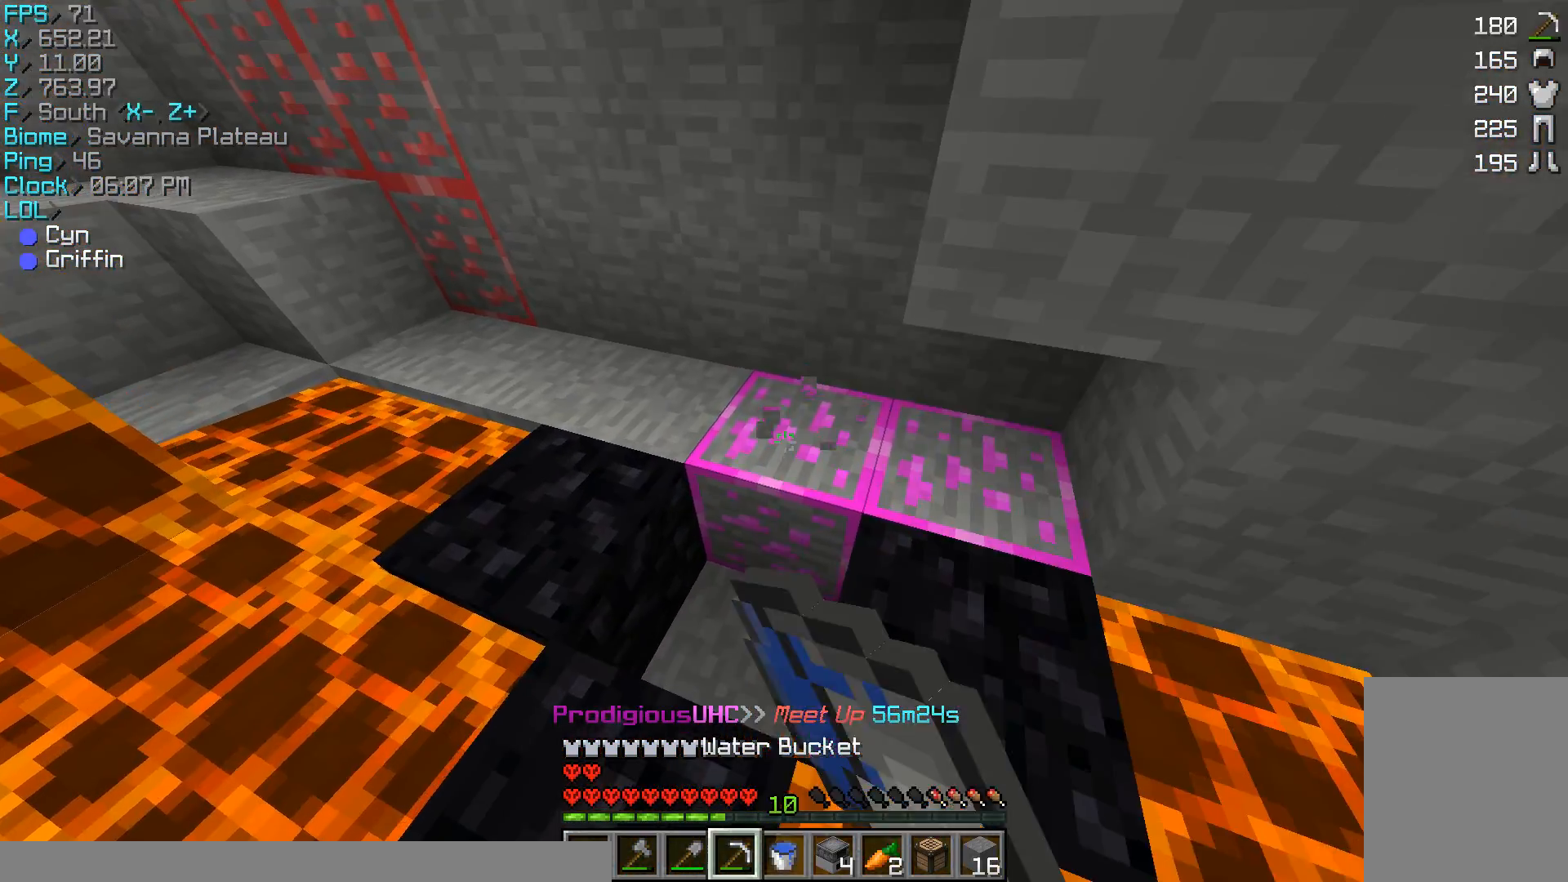
{"keys": [], "mouse": ["left"], "events": [[167, "w", "down"], [333, "a", "down"], [367, "w", "up"], [500, "a", "up"]]}
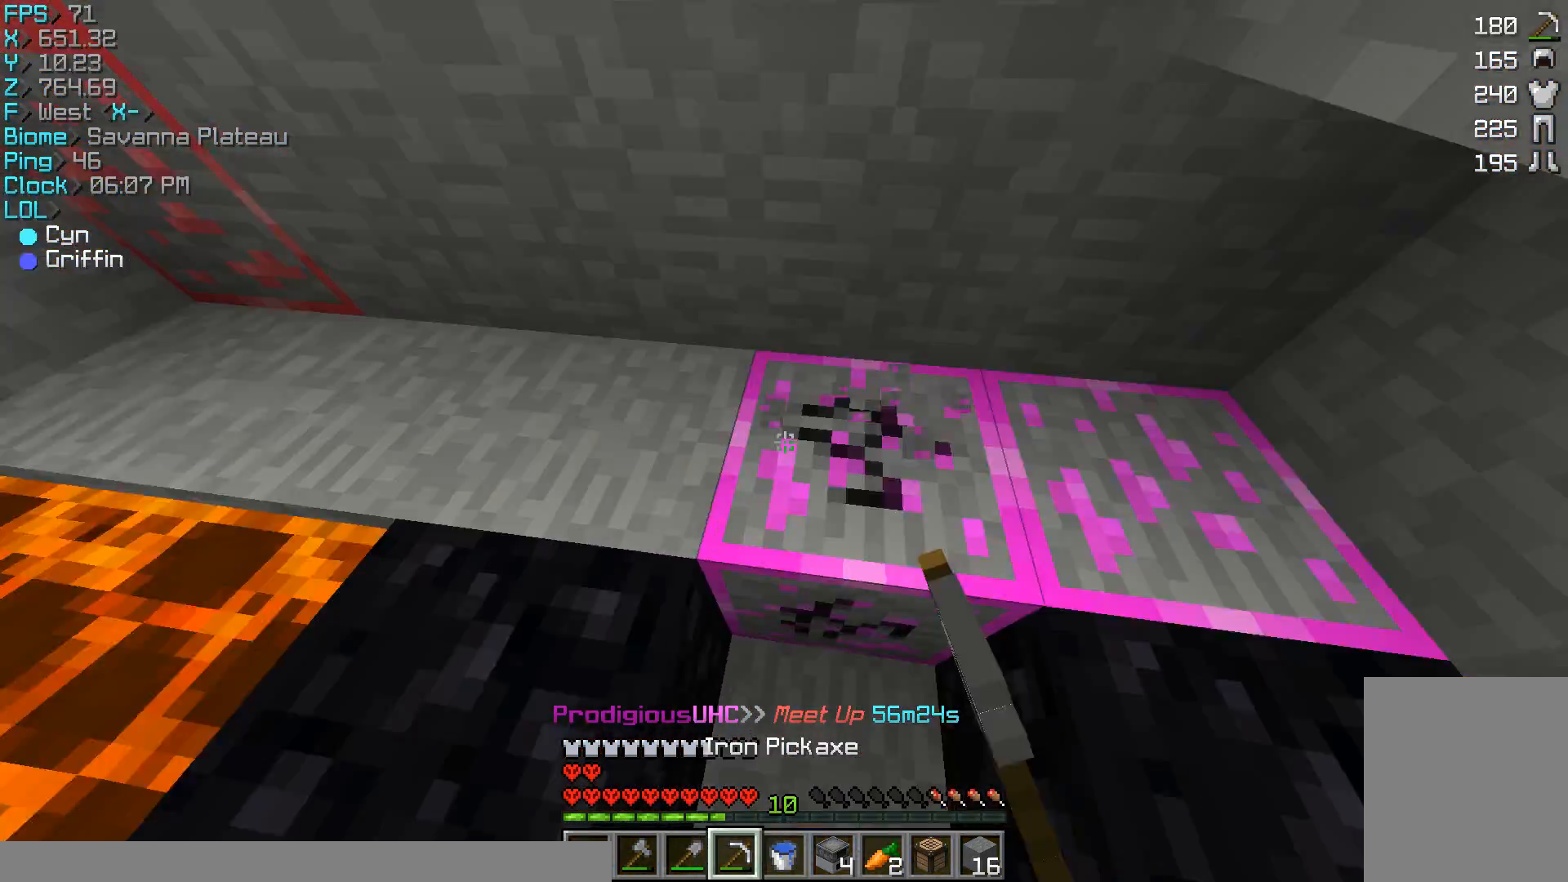
{"keys": [], "mouse": ["left"], "events": [[233, "d", "down"], [267, "d", "up"]]}
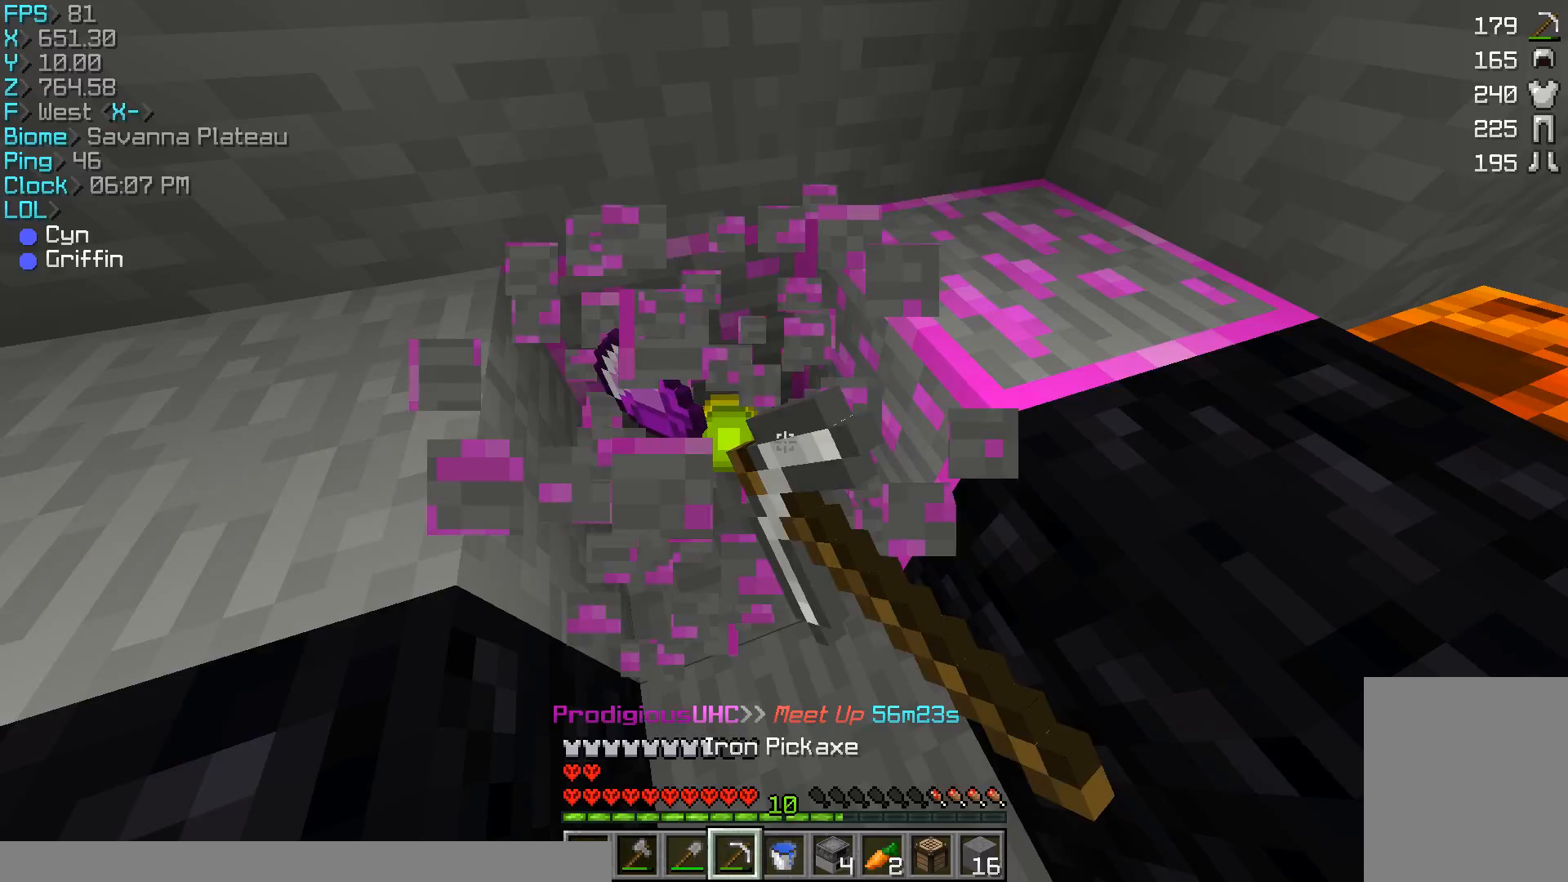
{"keys": [], "mouse": ["left"], "events": []}
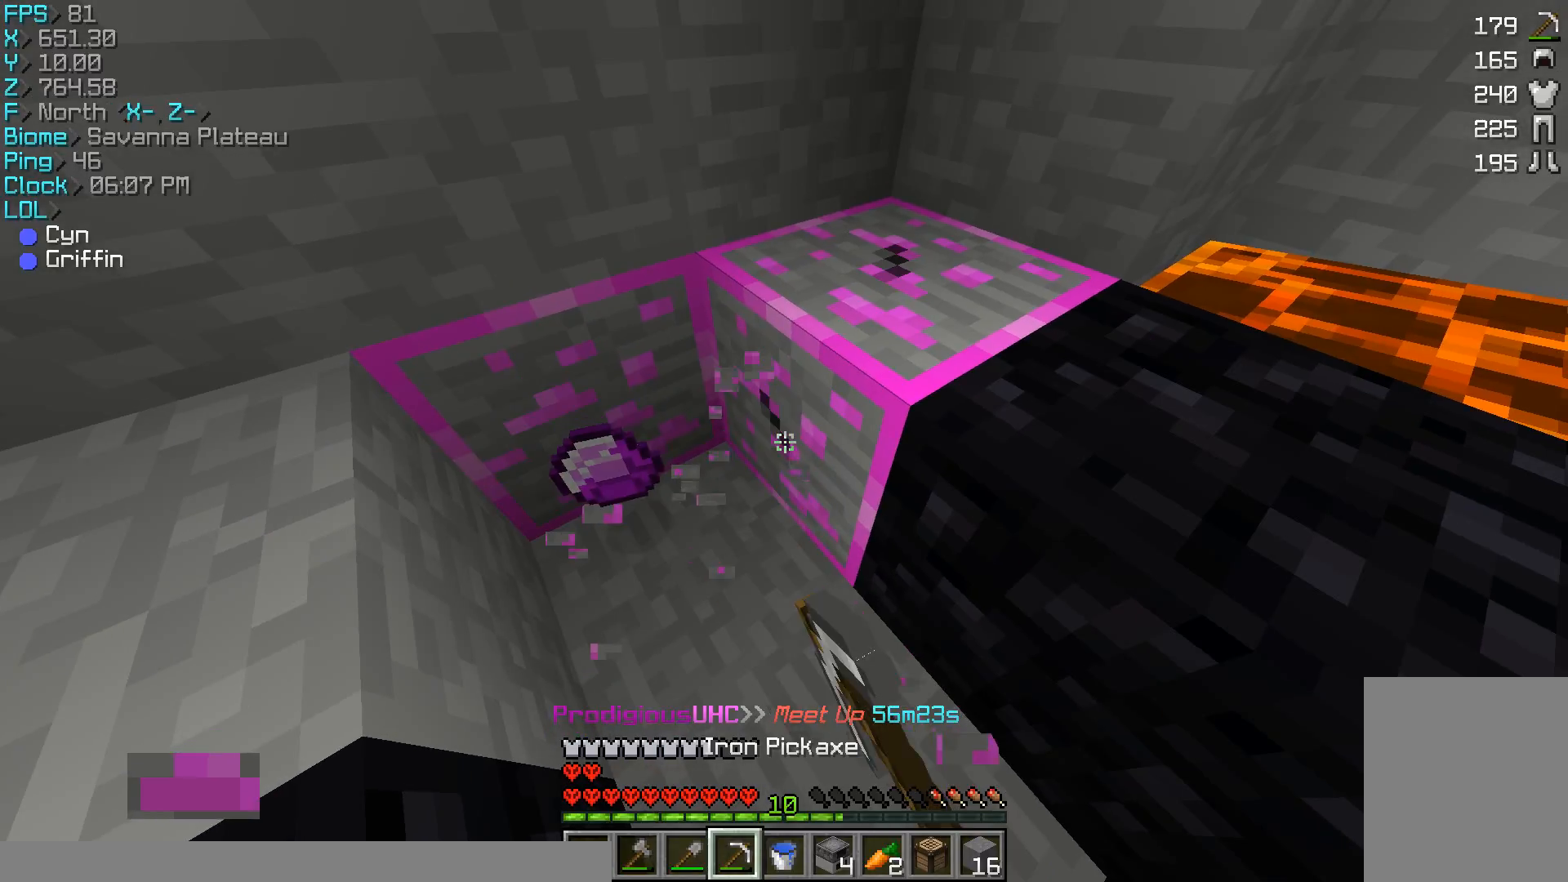
{"keys": ["w"], "mouse": ["left"], "events": [[500, "w", "down"]]}
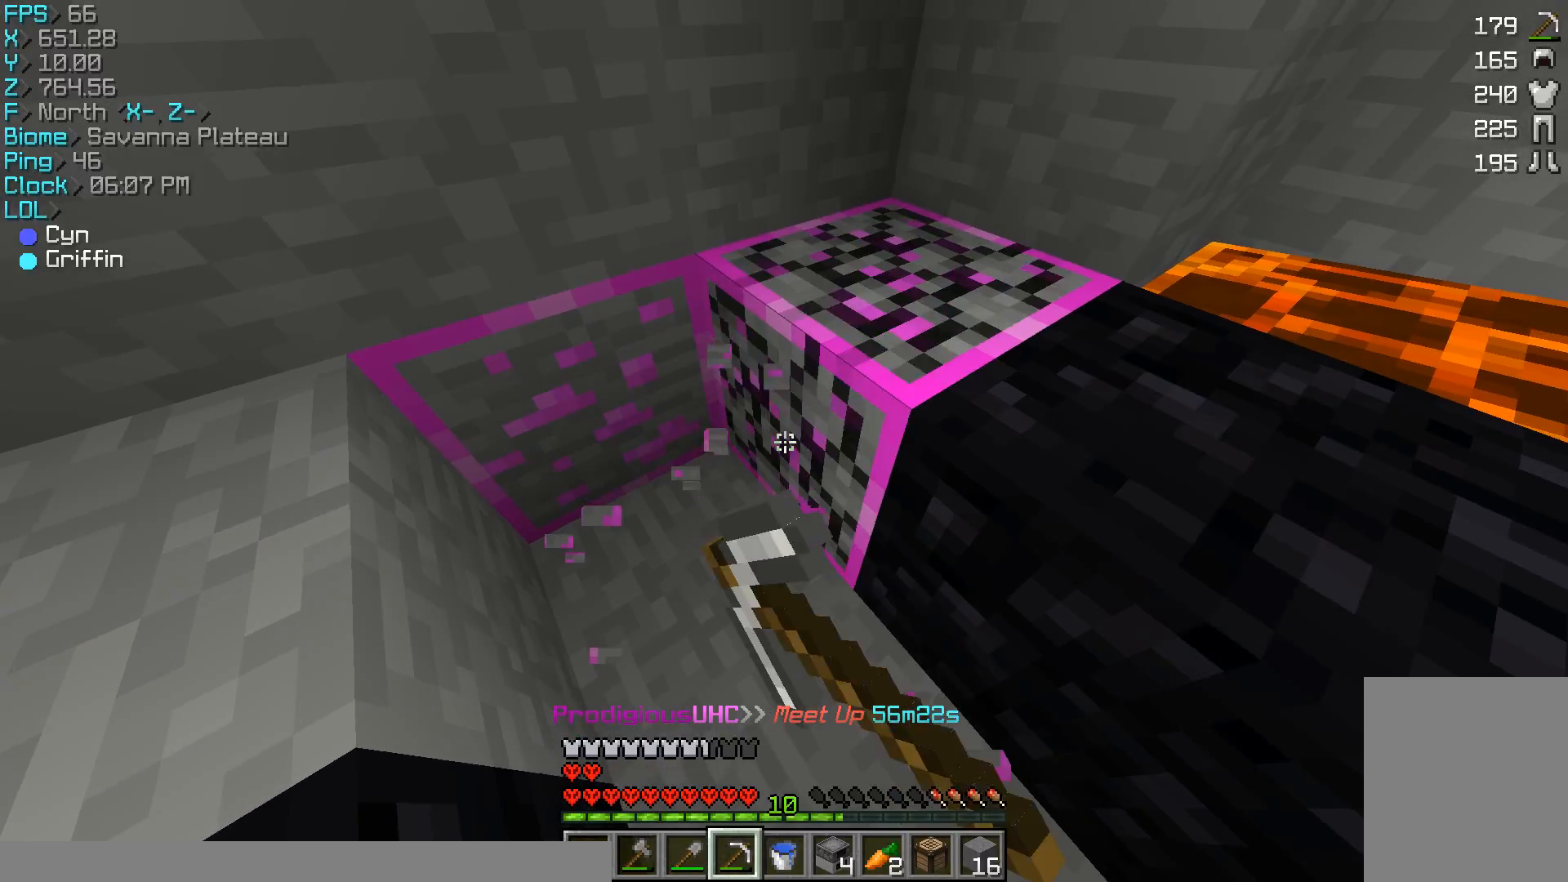
{"keys": ["w"], "mouse": ["left"], "events": []}
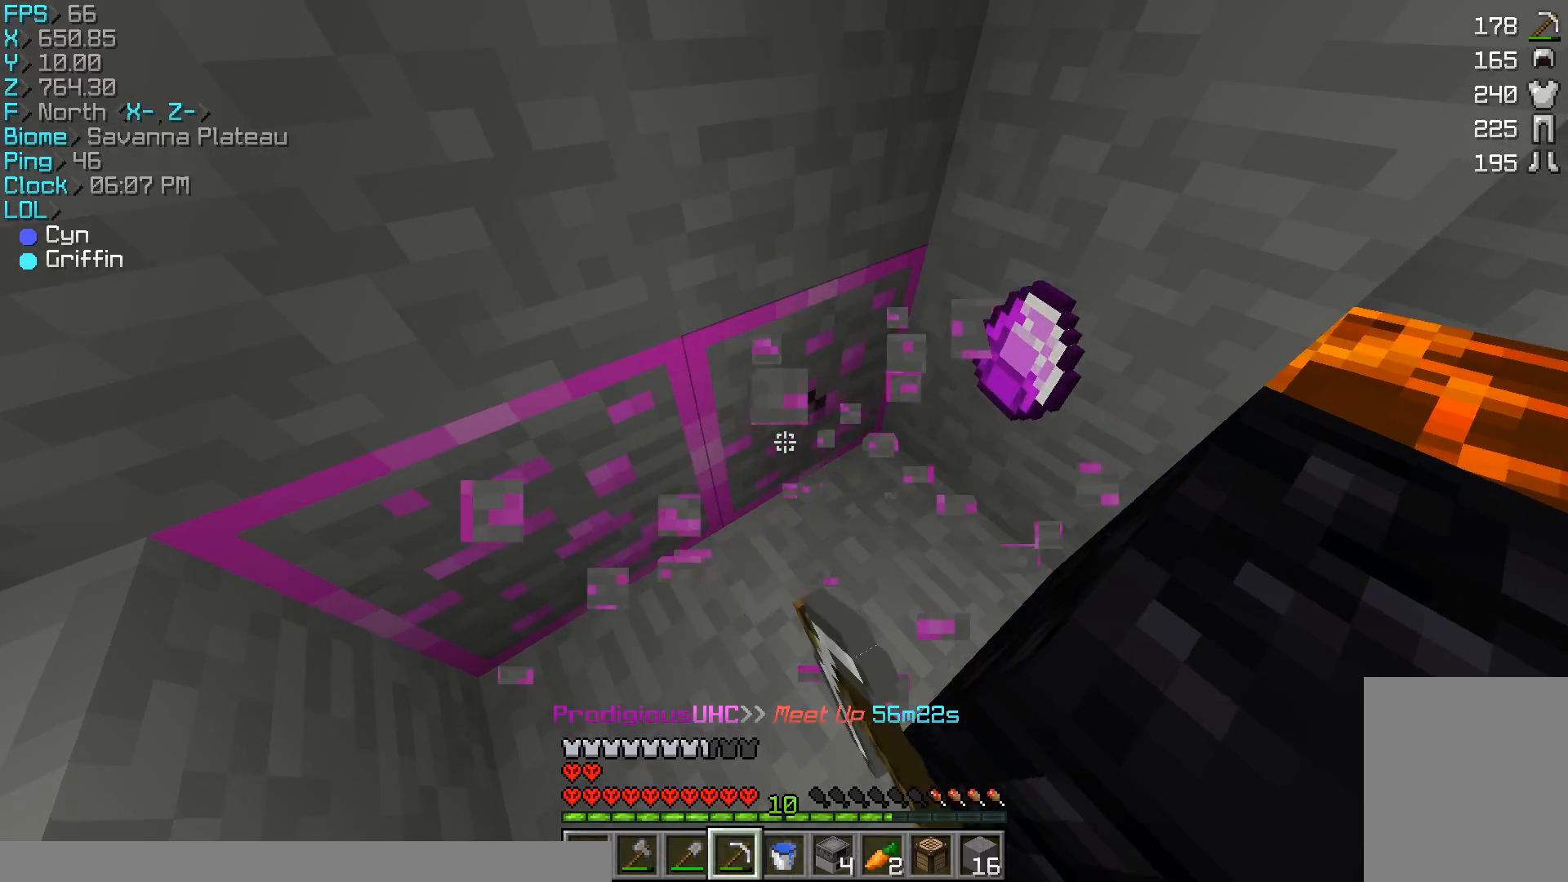
{"keys": ["w"], "mouse": ["left"], "events": [[33, "w", "up"], [467, "w", "down"]]}
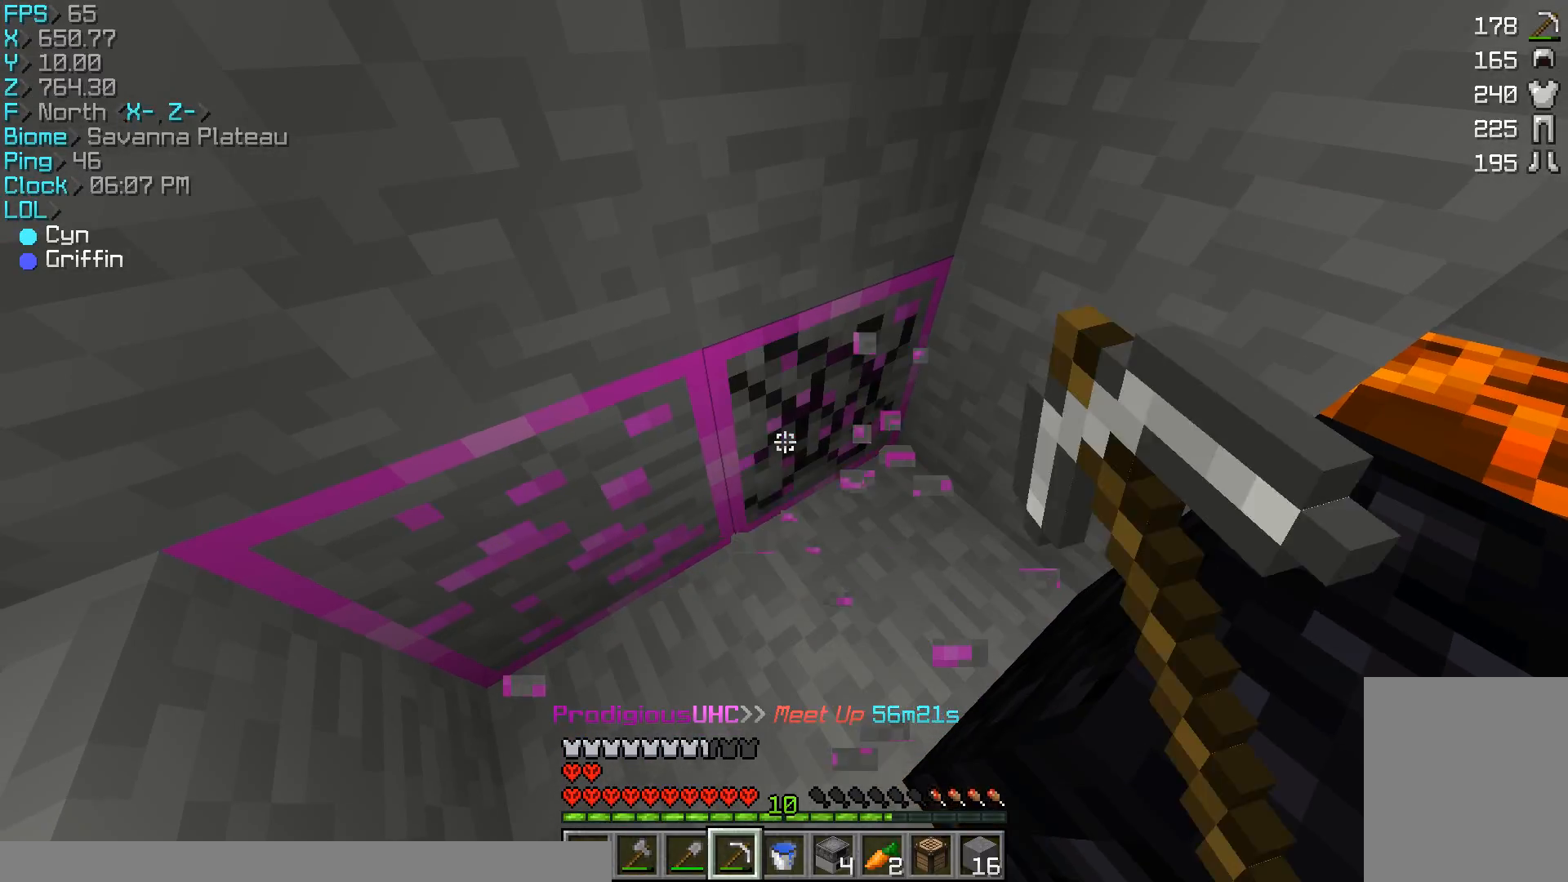
{"keys": [], "mouse": ["left"], "events": [[167, "d", "down"], [200, "w", "up"], [500, "d", "up"]]}
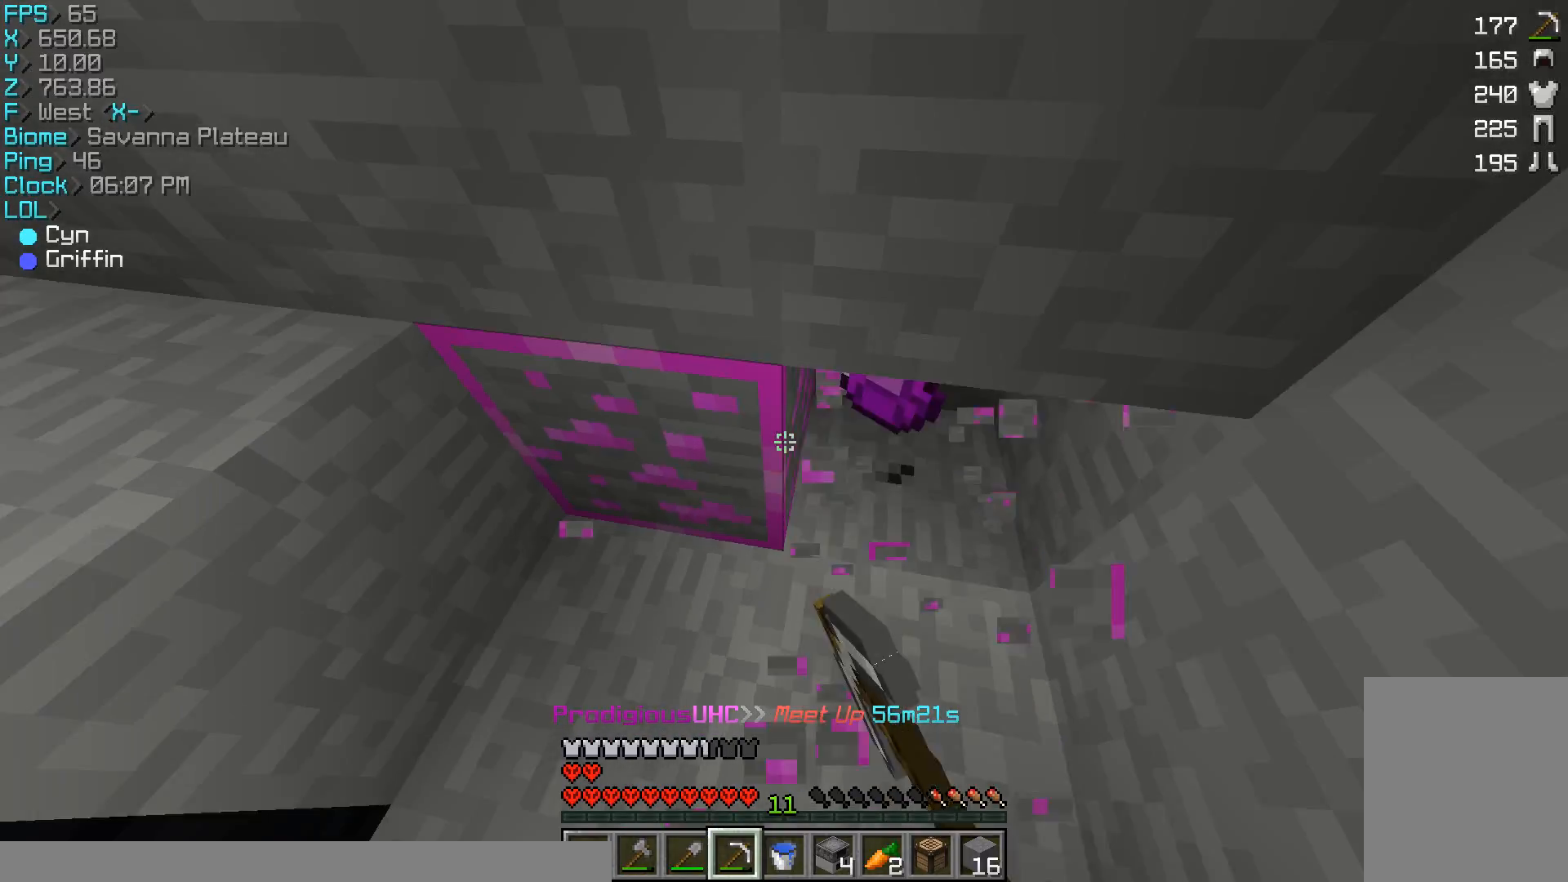
{"keys": [], "mouse": ["left"], "events": []}
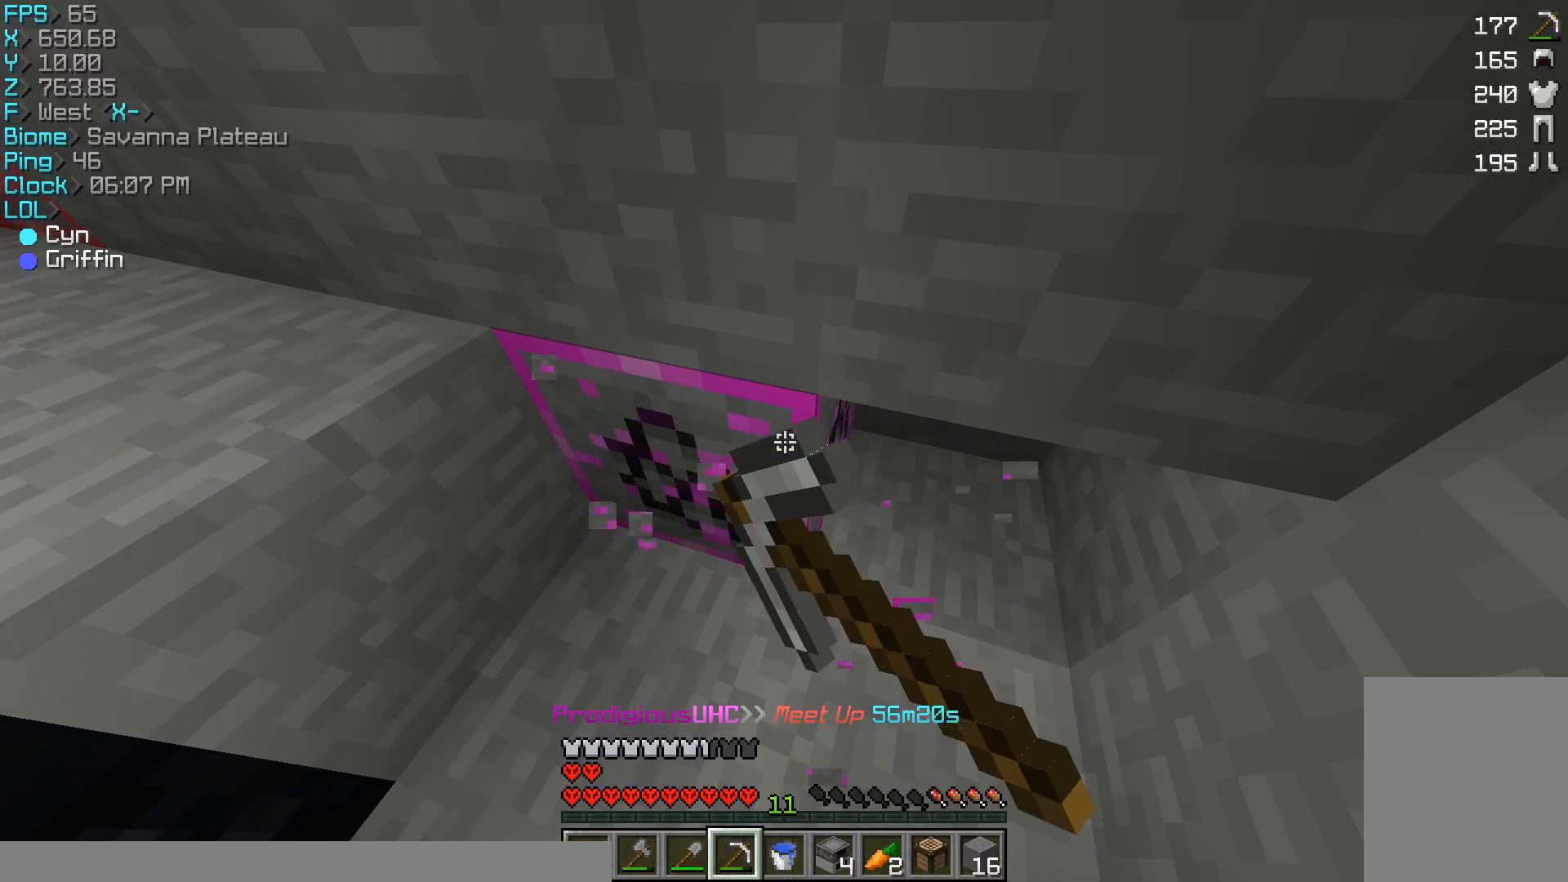
{"keys": ["a"], "mouse": ["left"], "events": [[167, "a", "down"]]}
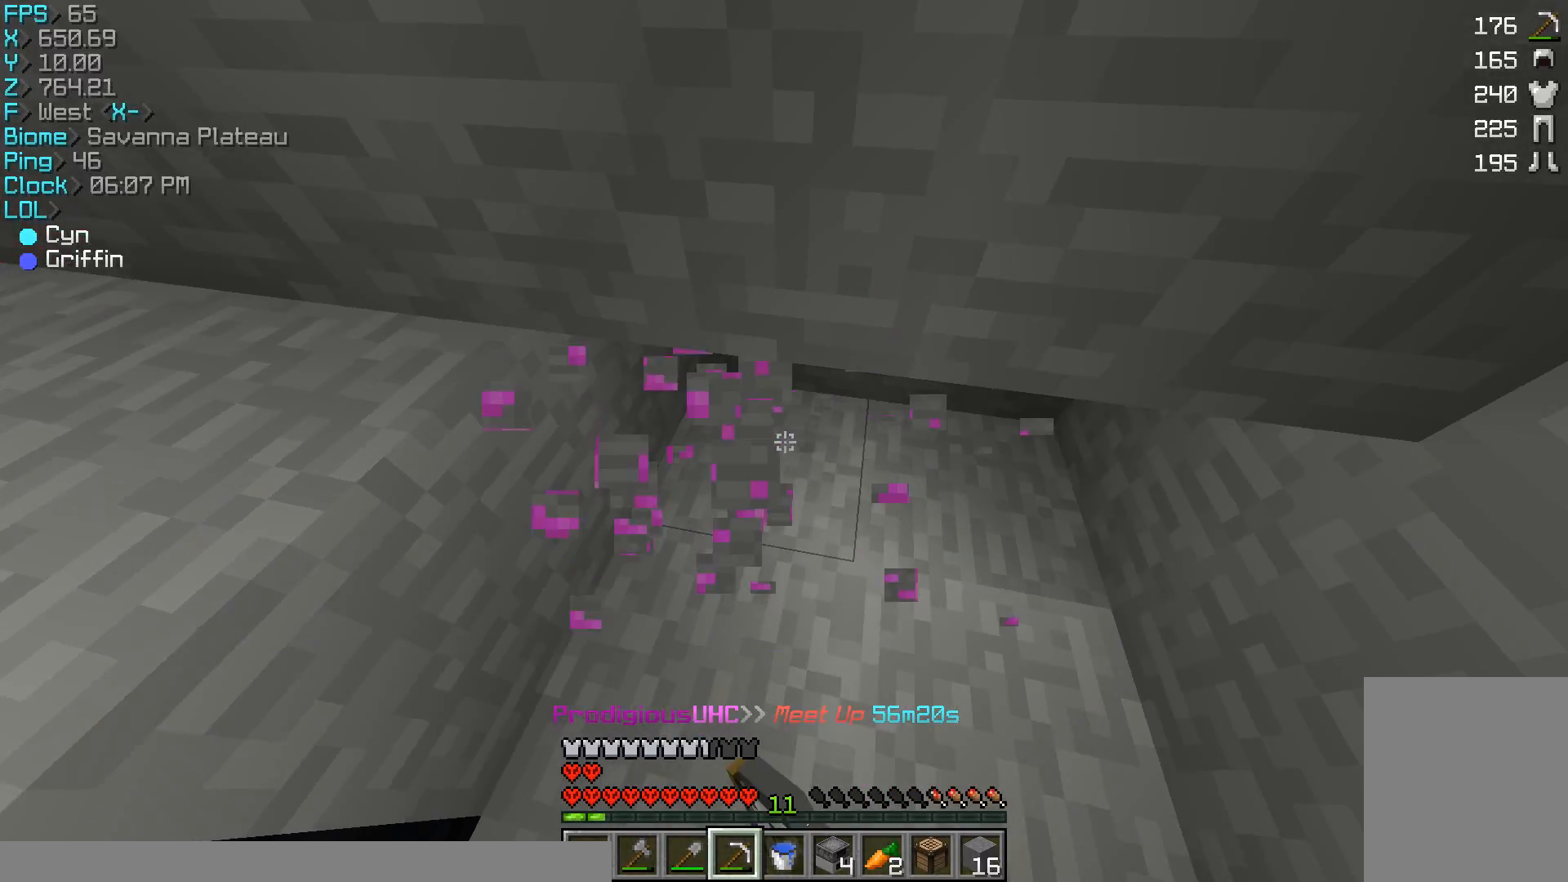
{"keys": ["w"], "mouse": ["left"], "events": [[33, "a", "up"], [467, "w", "down"]]}
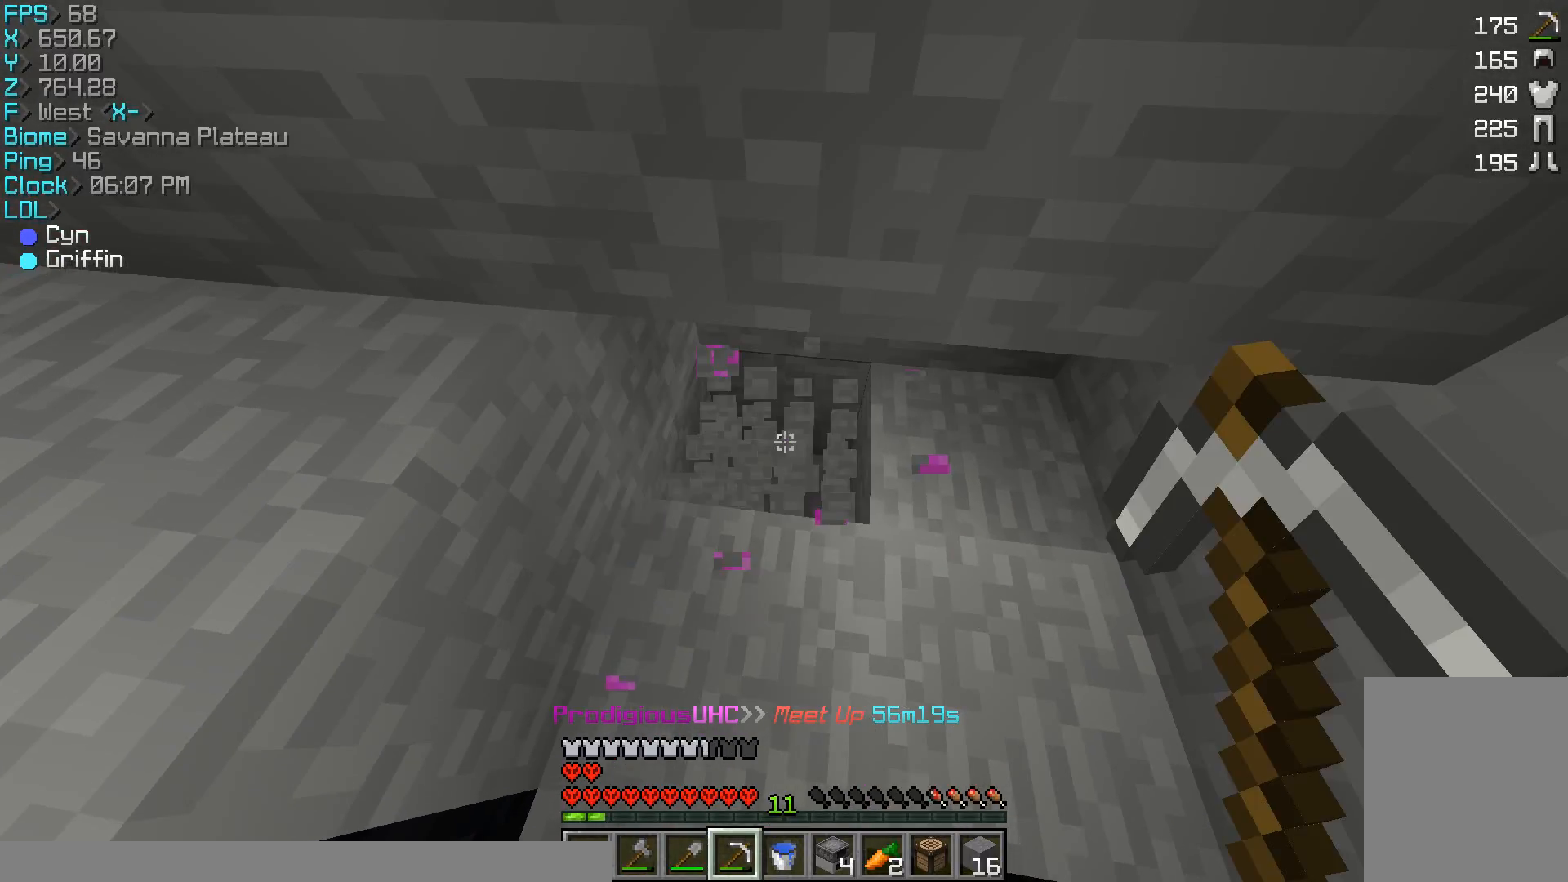
{"keys": [], "mouse": ["left"], "events": [[100, "d", "down"], [100, "w", "up"], [167, "d", "up"]]}
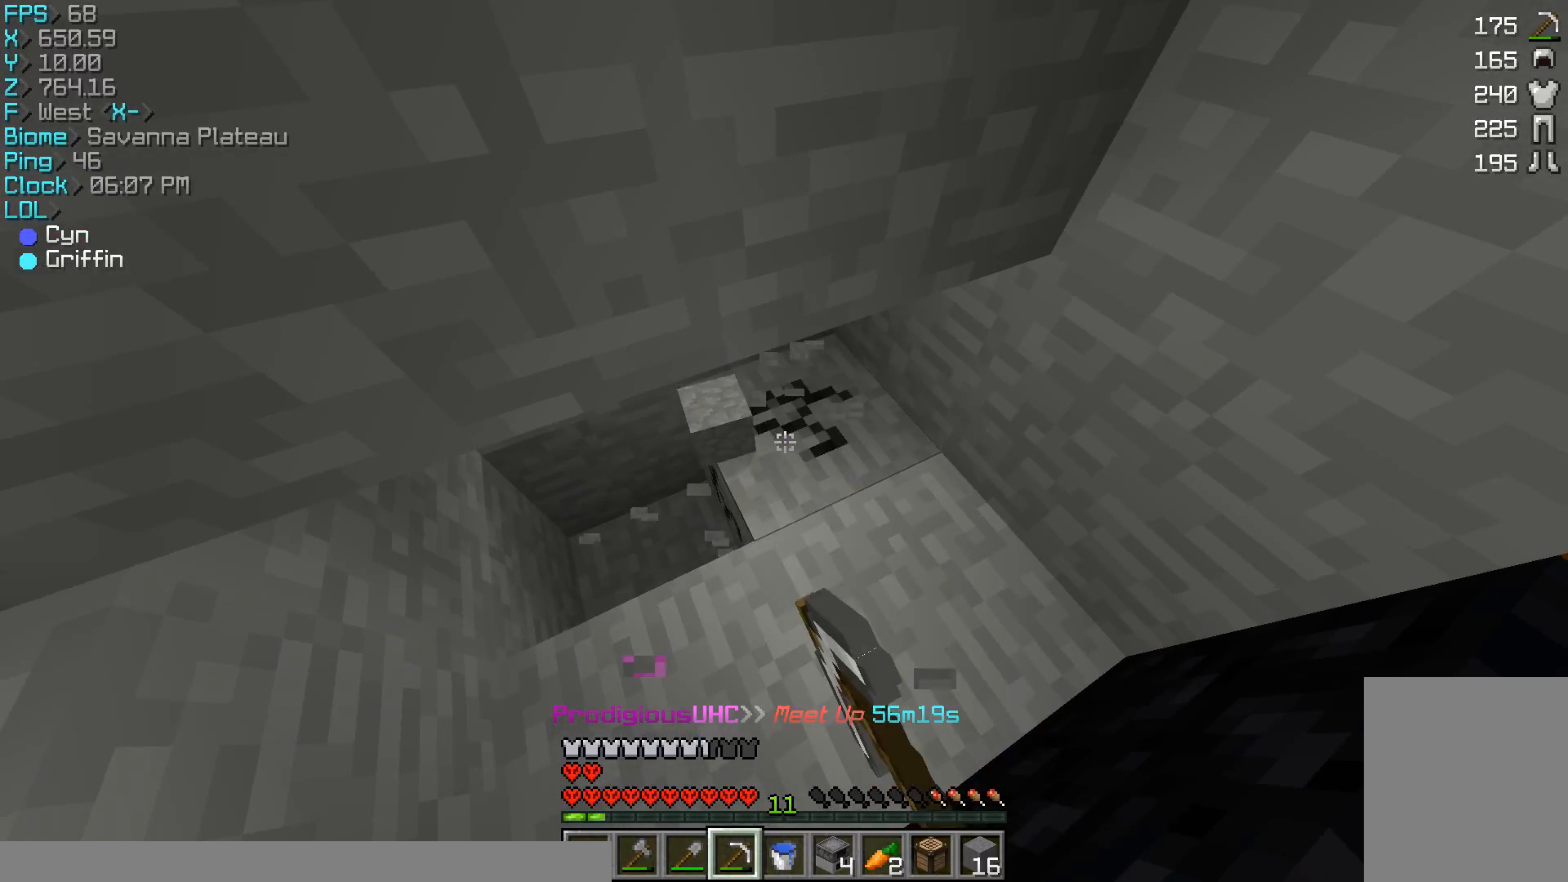
{"keys": ["d", "s"], "mouse": ["left"], "events": [[233, "s", "down"], [433, "d", "down"]]}
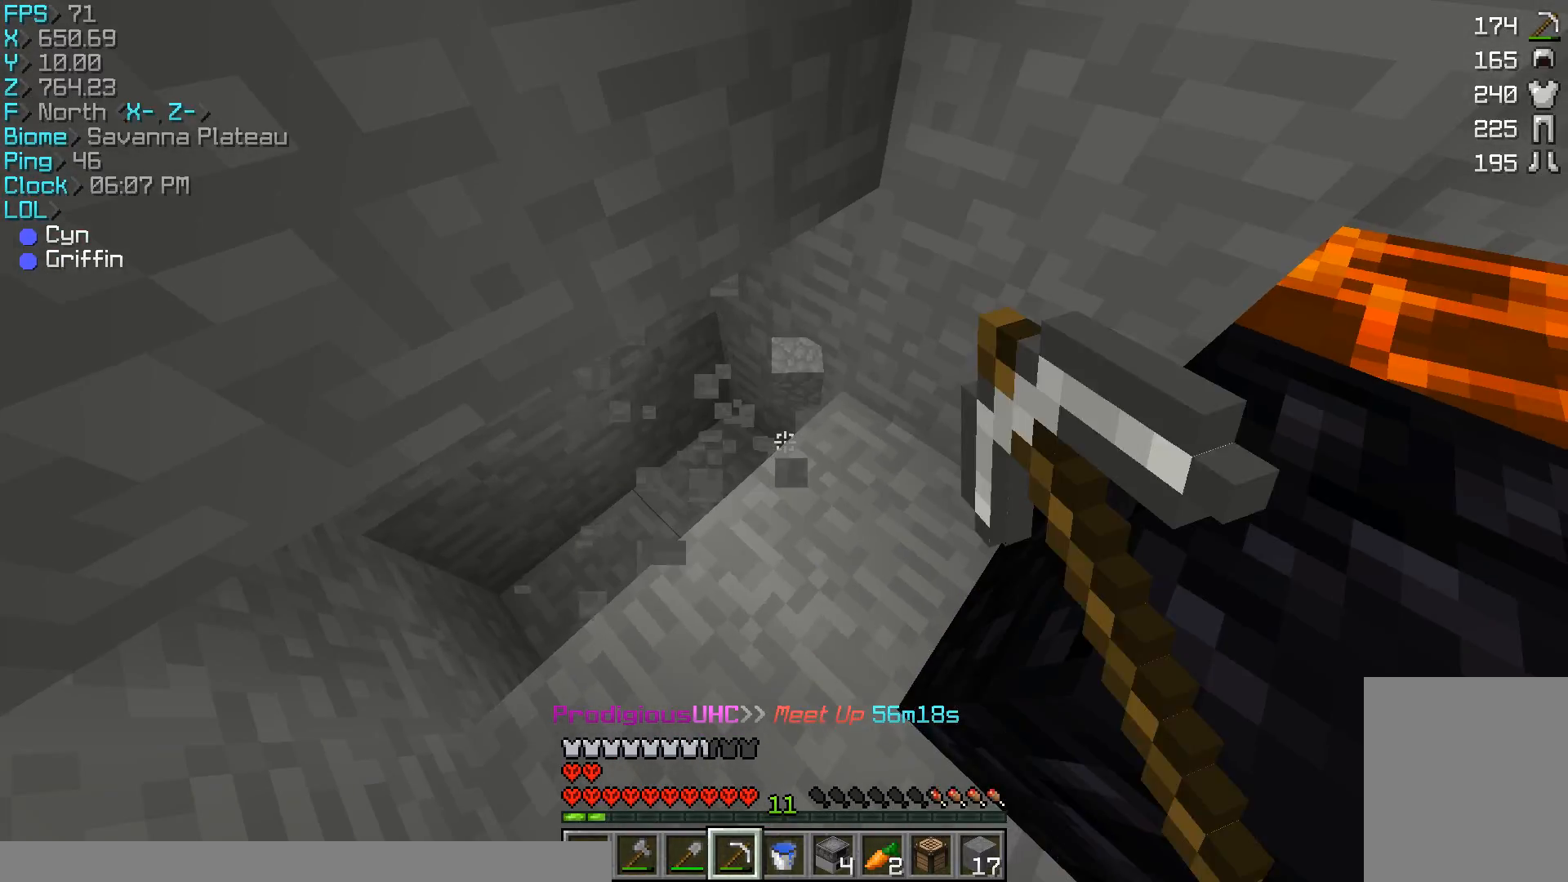
{"keys": [], "mouse": ["left"], "events": [[33, "d", "up"], [67, "s", "up"]]}
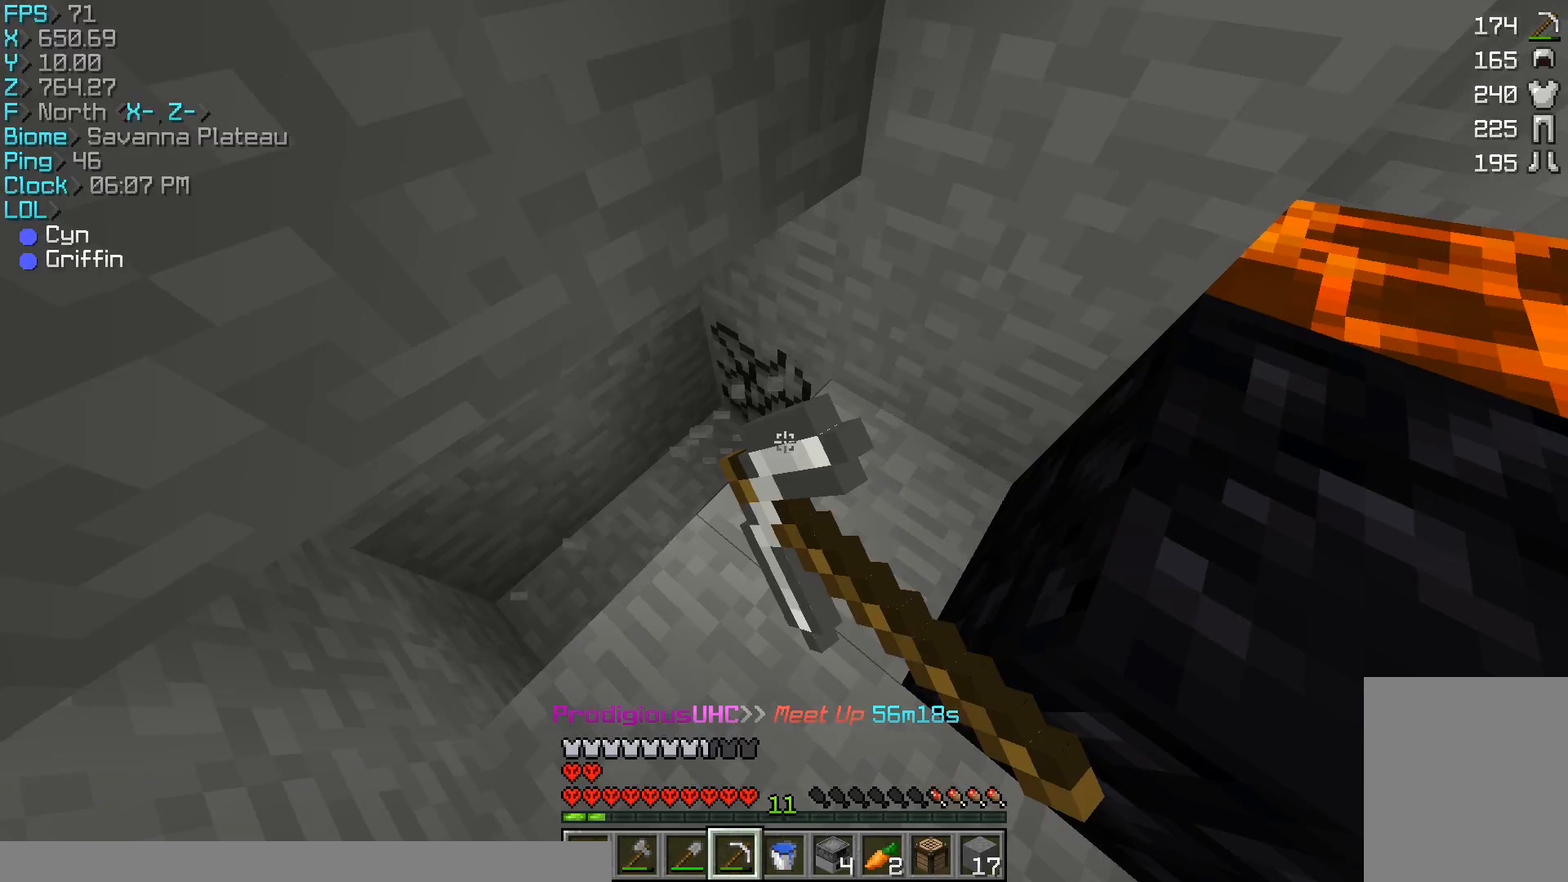
{"keys": [], "mouse": [], "events": [[500, "mouse_left", "up"]]}
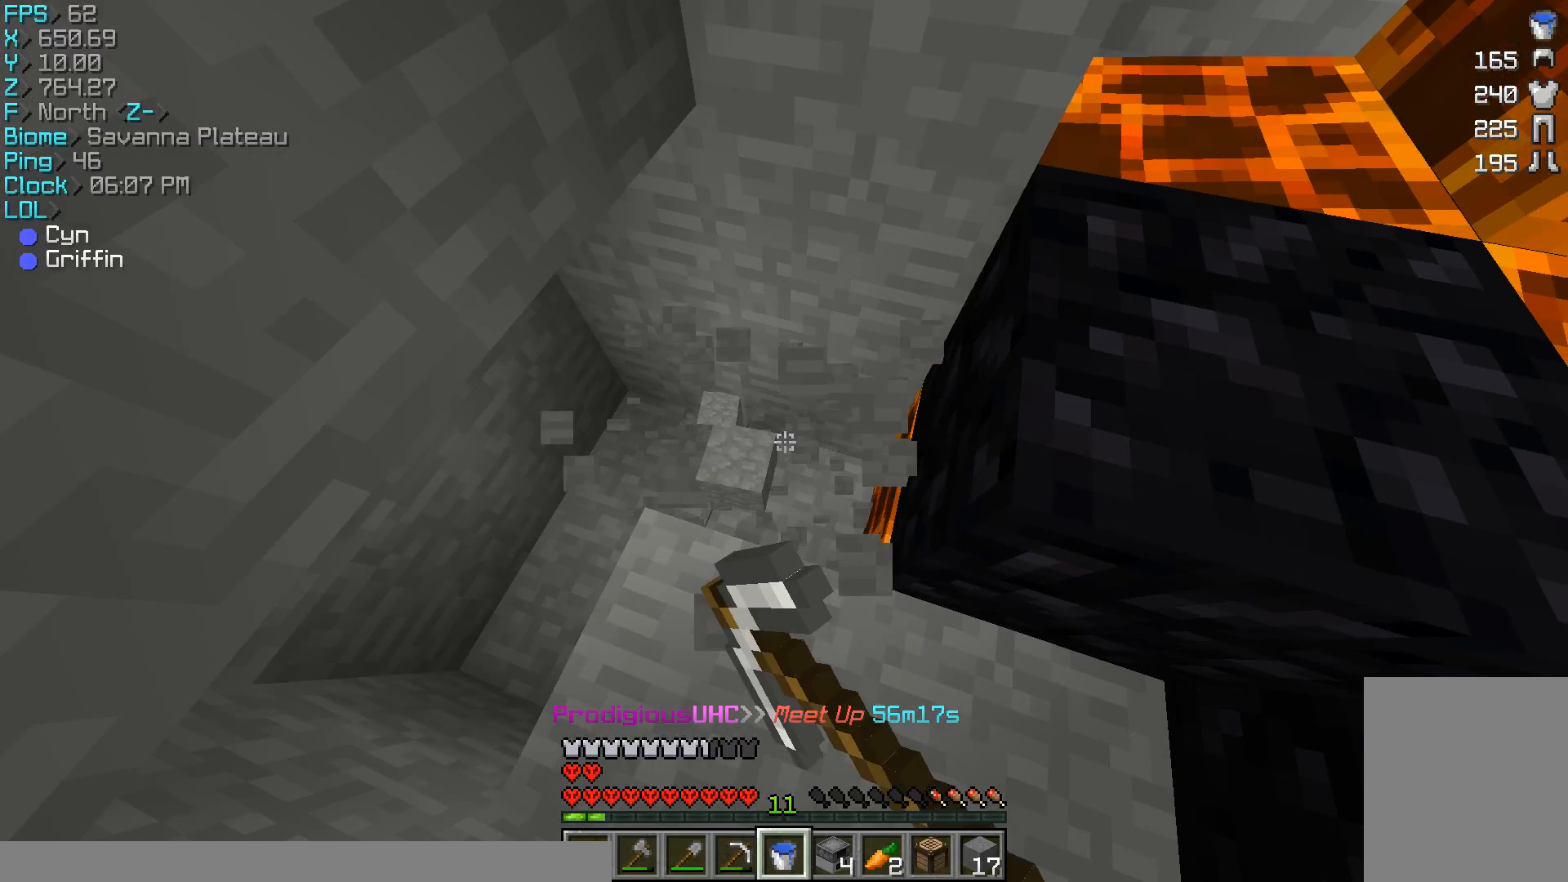
{"keys": ["s"], "mouse": ["left"], "events": [[233, "mouse_right", "down"], [300, "mouse_right", "up"], [367, "mouse_left", "down"], [467, "s", "down"]]}
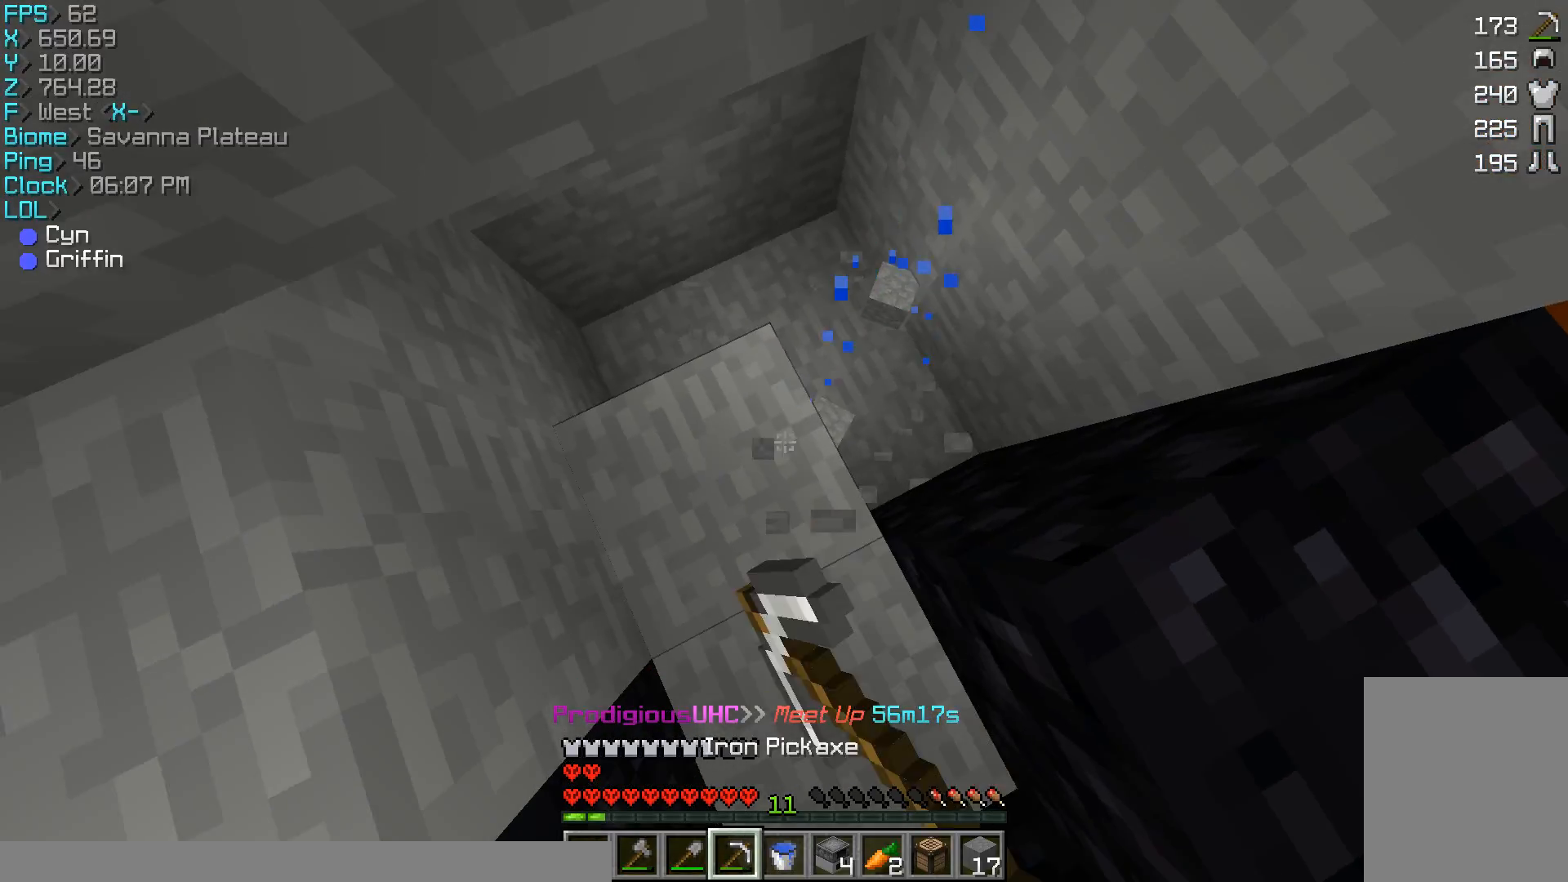
{"keys": [], "mouse": ["left"], "events": [[400, "s", "up"]]}
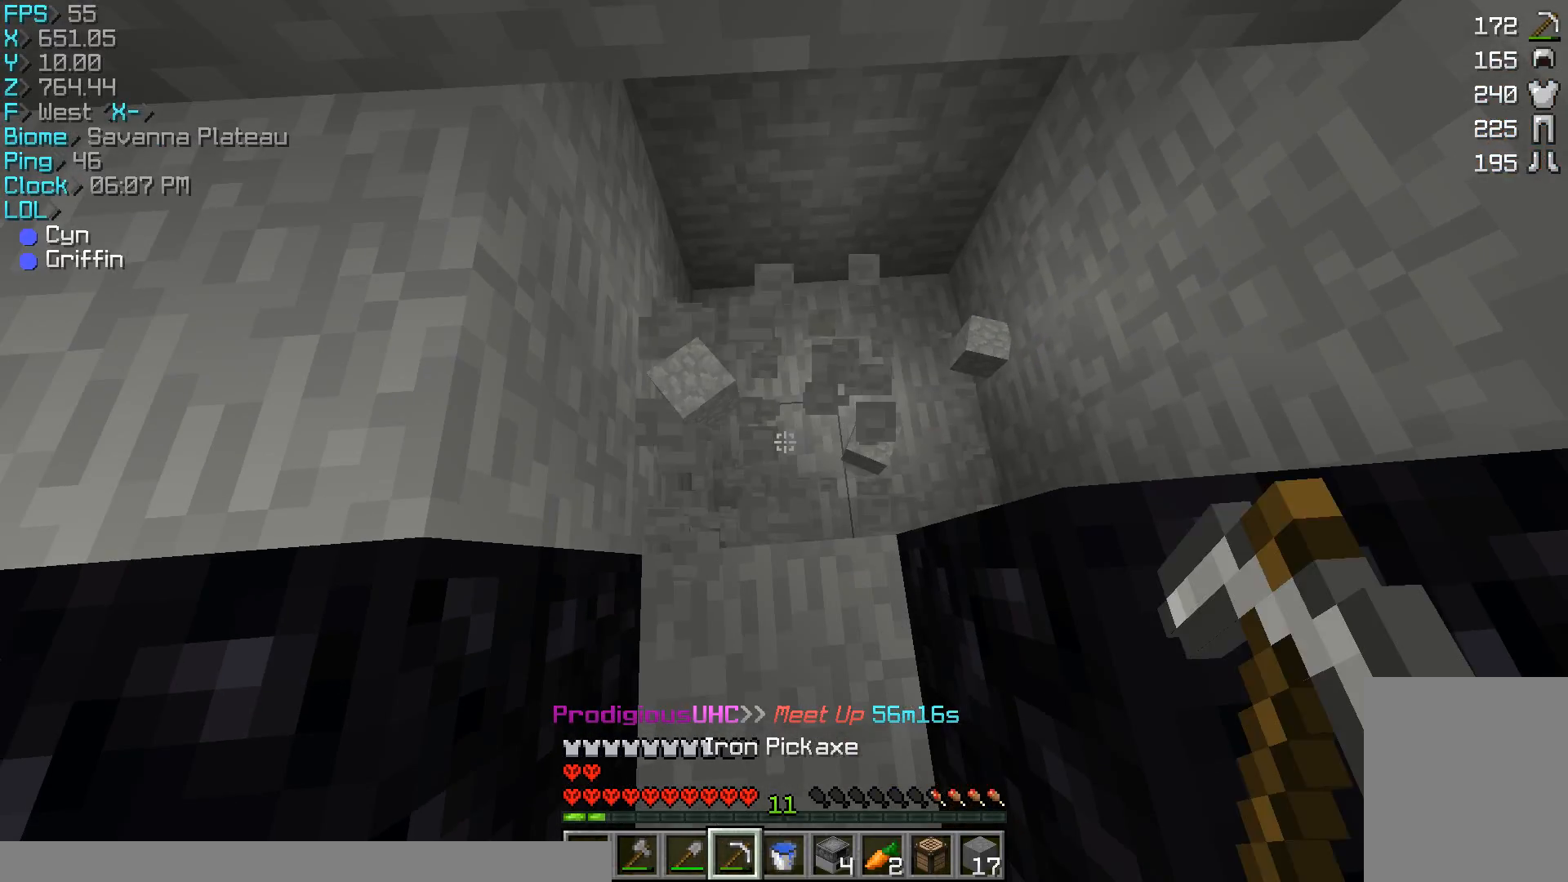
{"keys": ["w"], "mouse": ["left"], "events": [[133, "mouse_left", "up"], [167, "mouse_right", "down"], [333, "mouse_right", "up"], [467, "w", "down"], [500, "mouse_left", "down"]]}
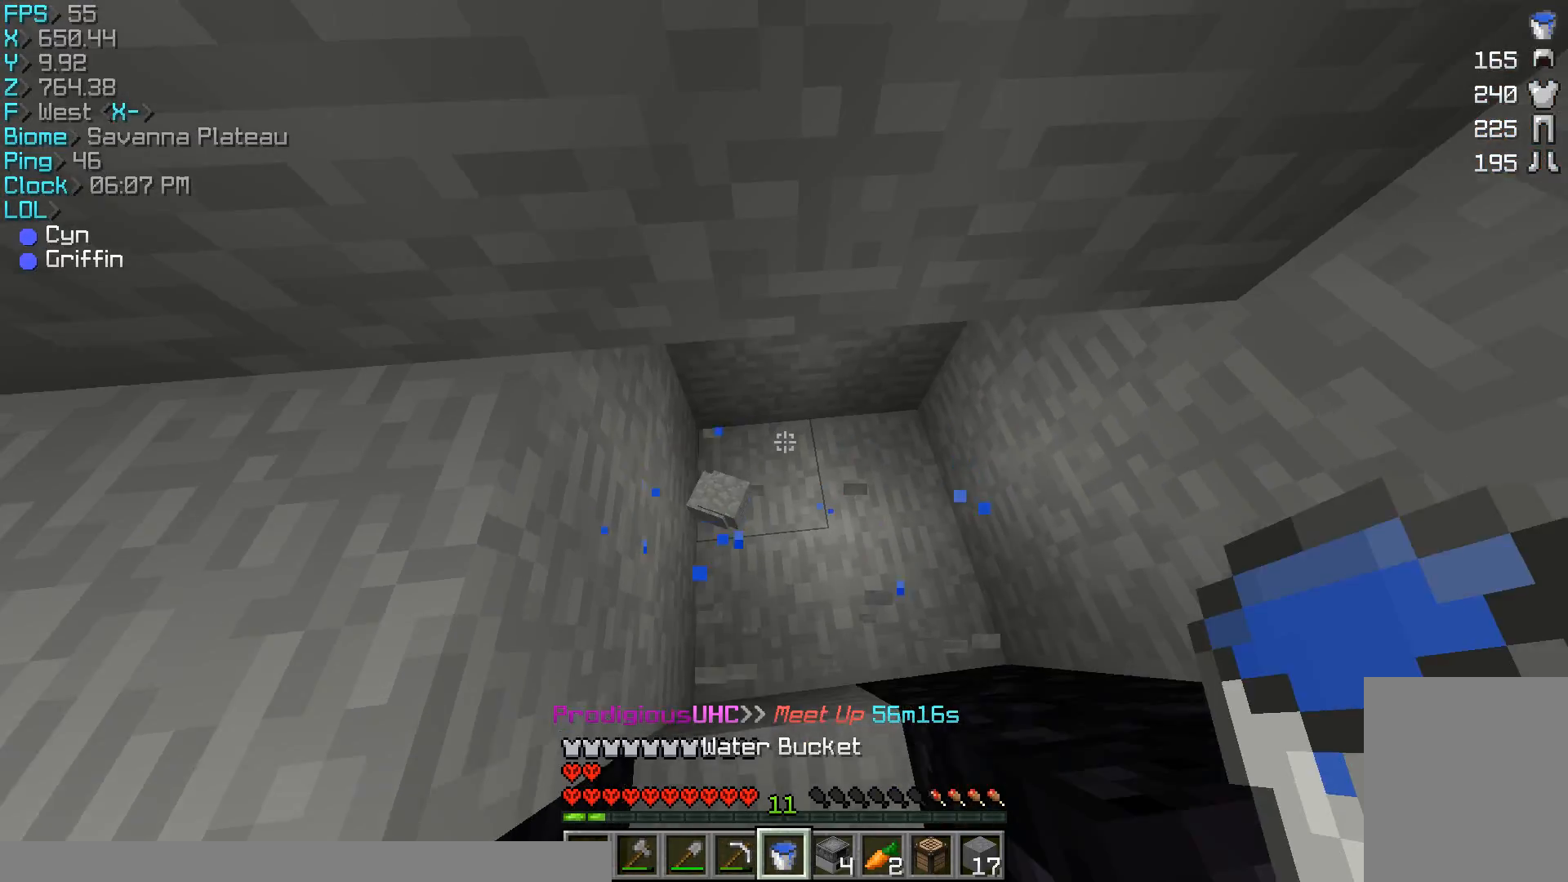
{"keys": ["a"], "mouse": ["left"], "events": [[233, "w", "up"], [333, "a", "down"]]}
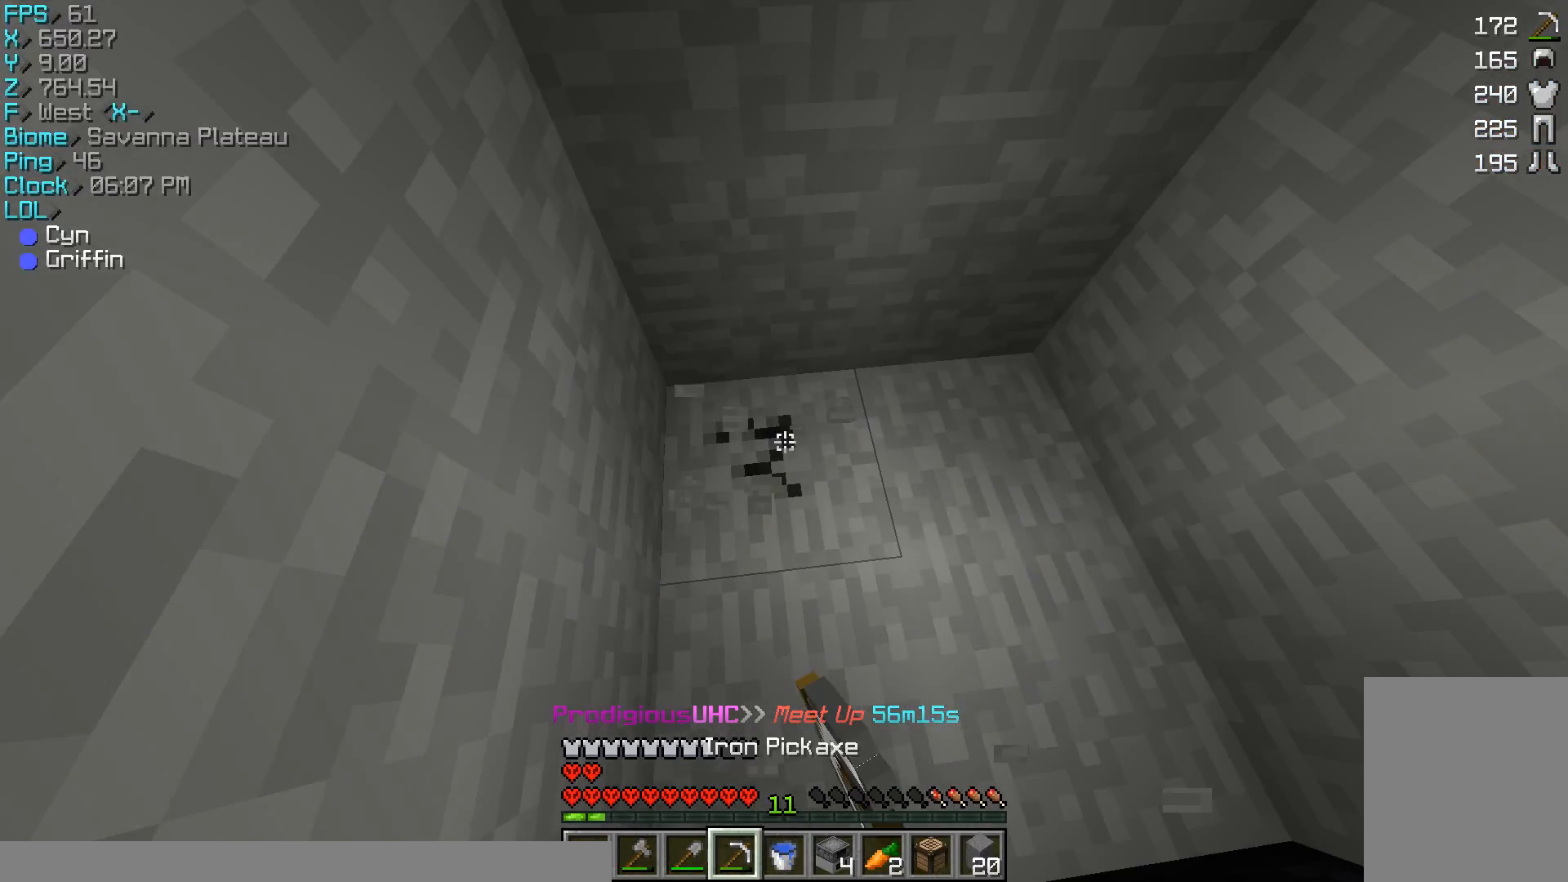
{"keys": [], "mouse": ["left"], "events": [[67, "a", "up"]]}